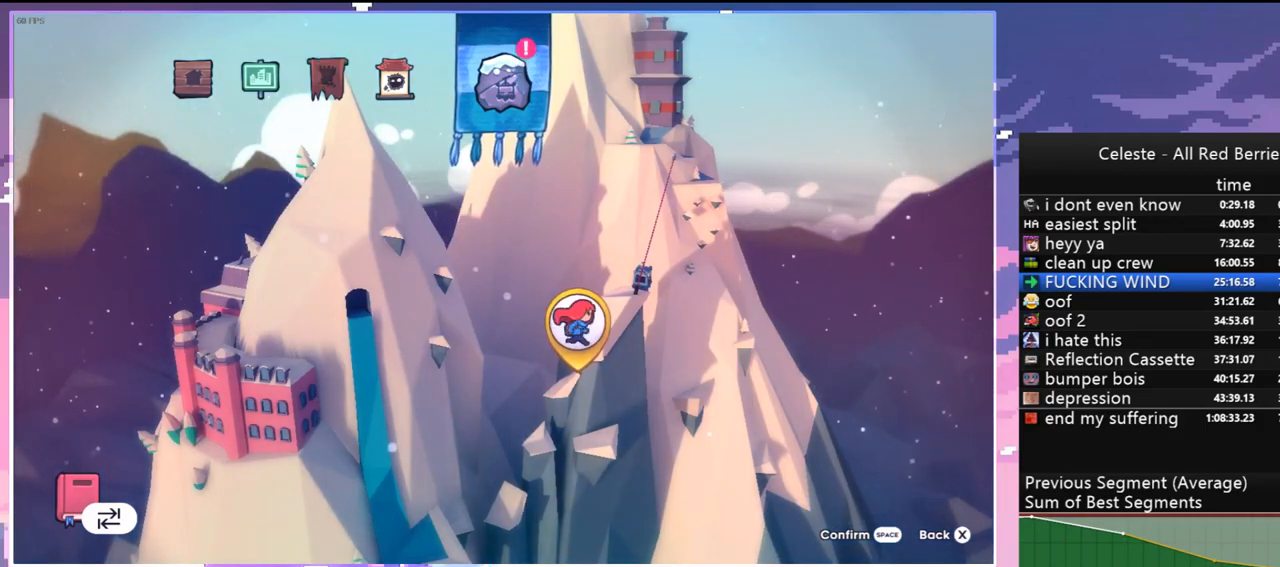
Gameplay with keyboard; each line is a JSON object with the keys held at the frame after it. "events" lists presses ("down") and releases ("up") of "dash", "down", "grab", "jump", "jump2", "left", "menu", "right", "skip" and "up" between this image and that frame as [ms after this image, input, new state], when the widget could be followed in between. No other keys are recorded. Mouse input is not recorded. Key names are as the overlay labels them; some are game actions (e.g. jump) rather than physical keys.
{"keys": [], "events": [[250, "jump", "down"], [400, "jump", "up"]]}
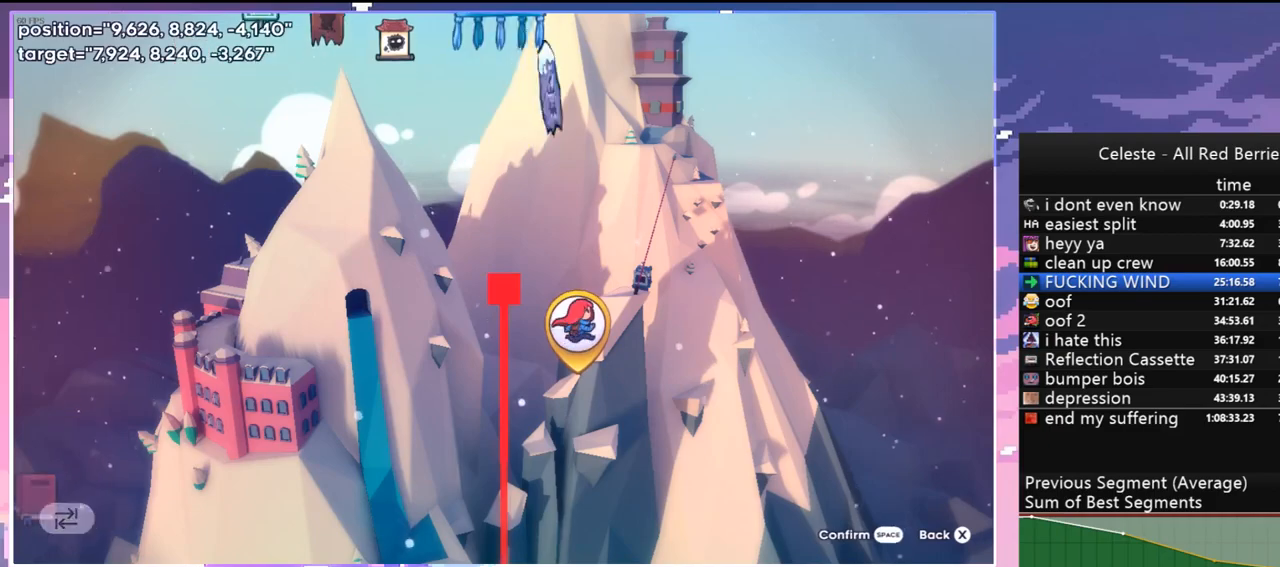
{"keys": [], "events": []}
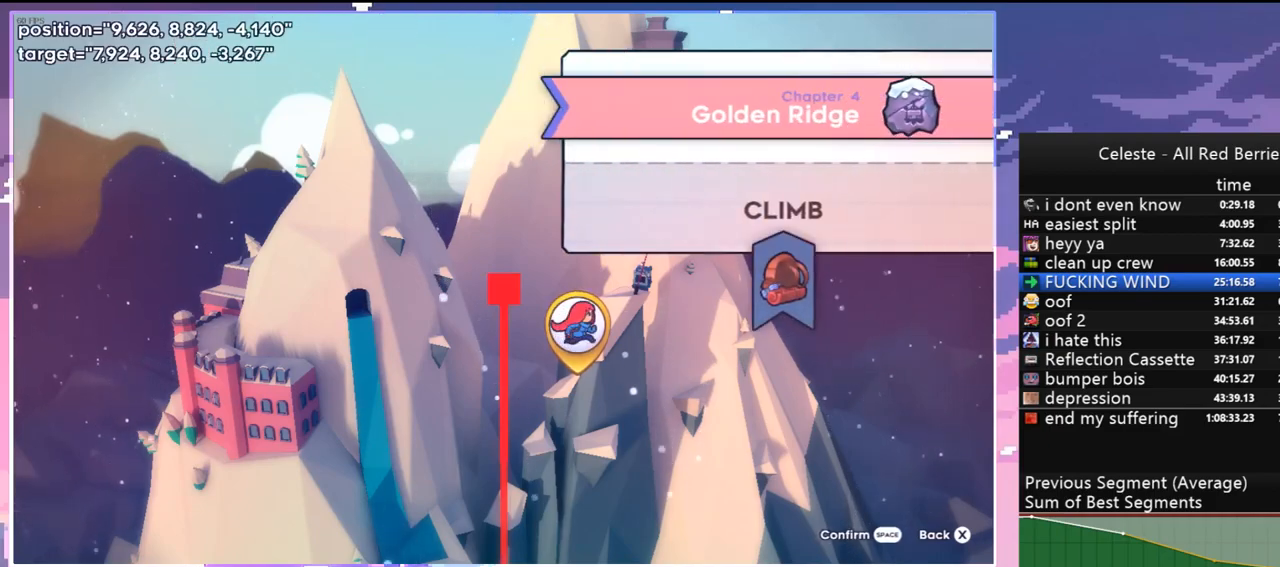
{"keys": [], "events": [[150, "jump", "down"], [333, "jump", "up"]]}
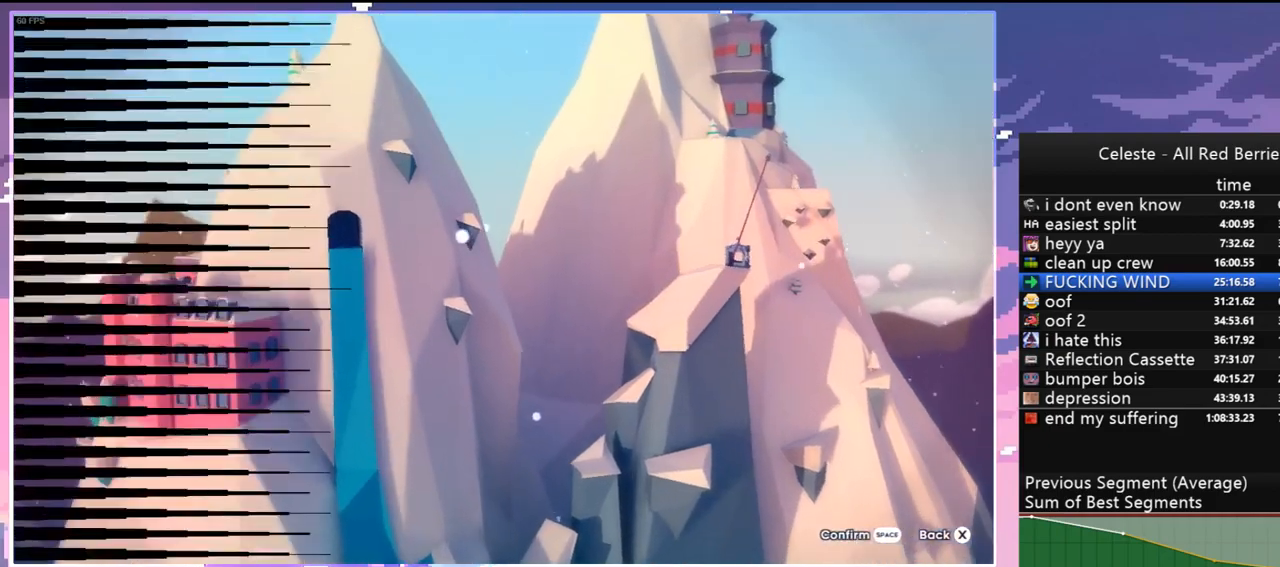
{"keys": [], "events": []}
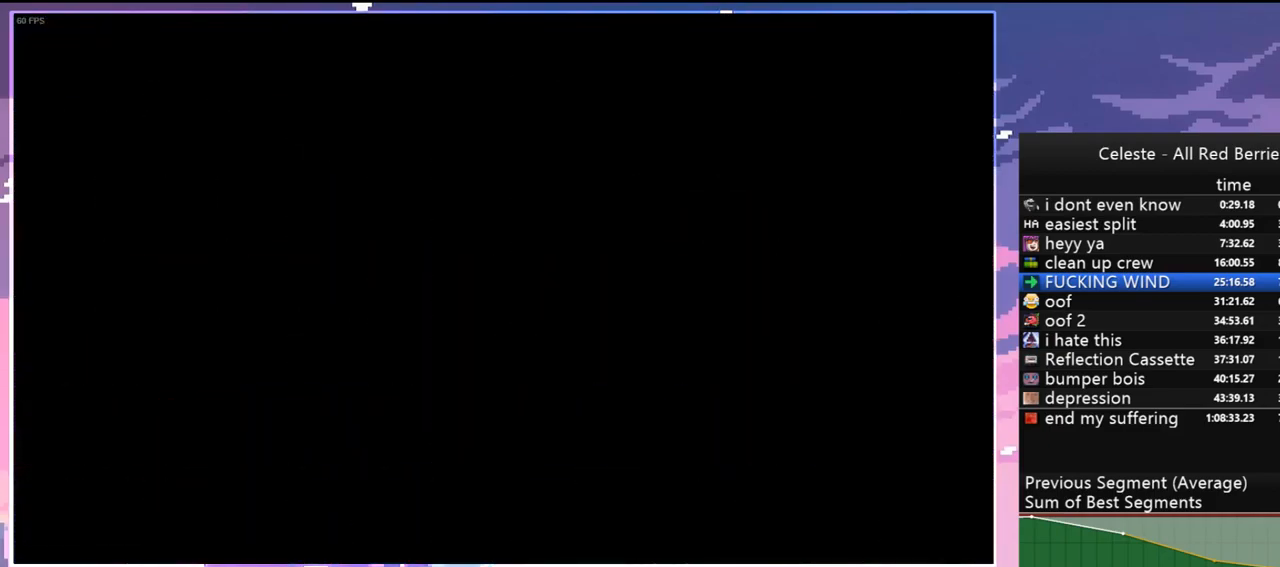
{"keys": [], "events": []}
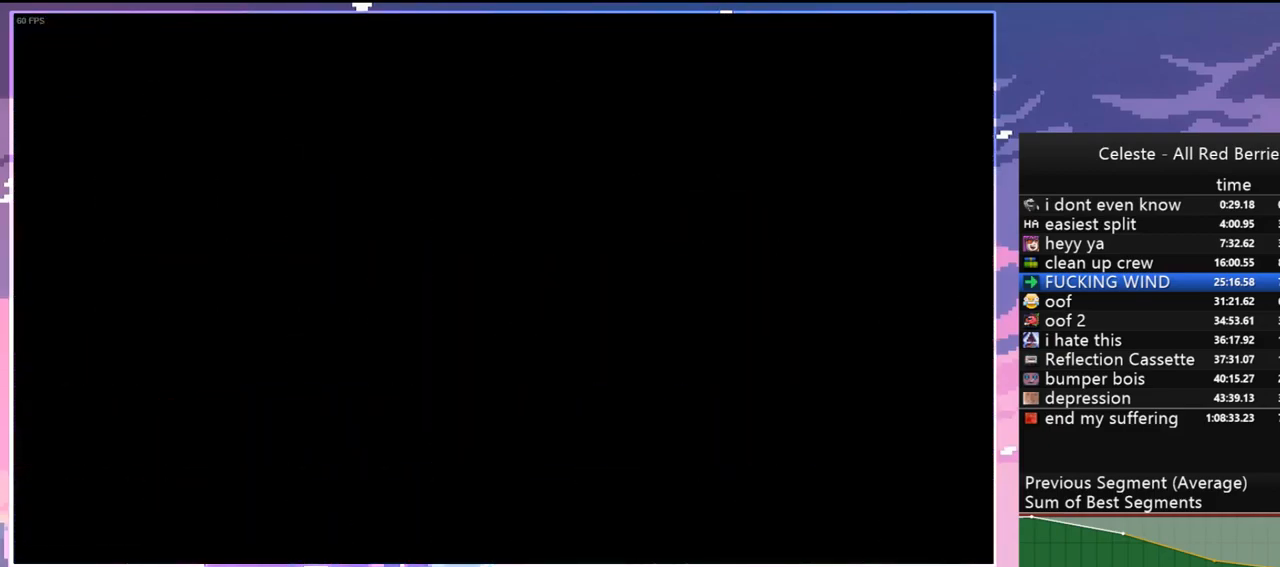
{"keys": [], "events": []}
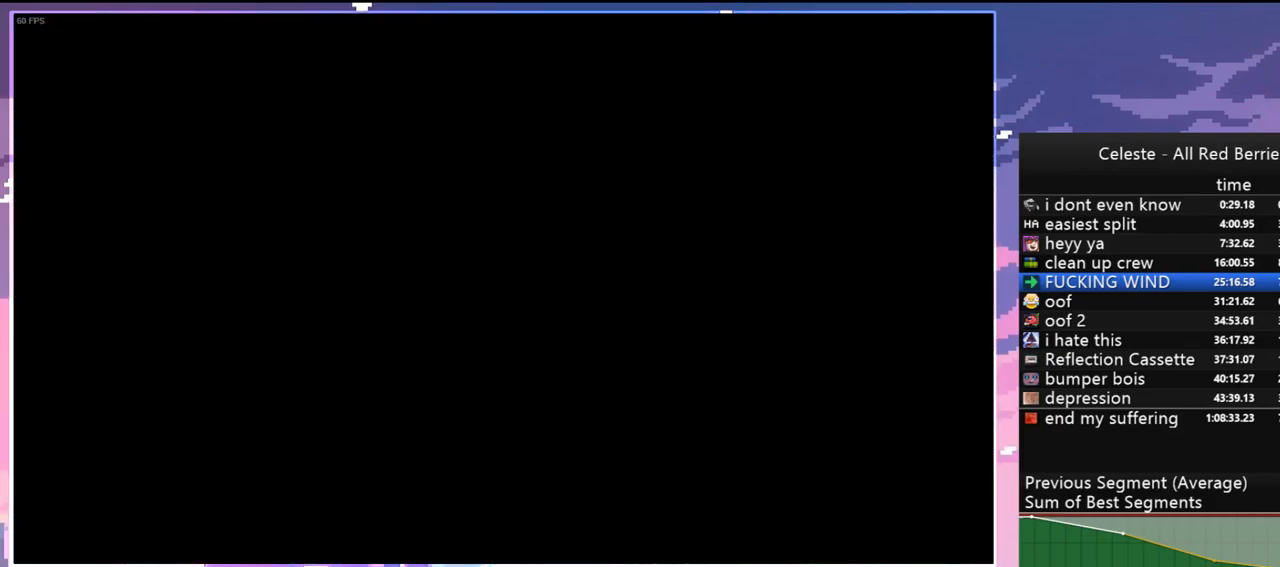
{"keys": ["left"], "events": [[300, "left", "down"], [400, "left", "up"], [450, "left", "down"]]}
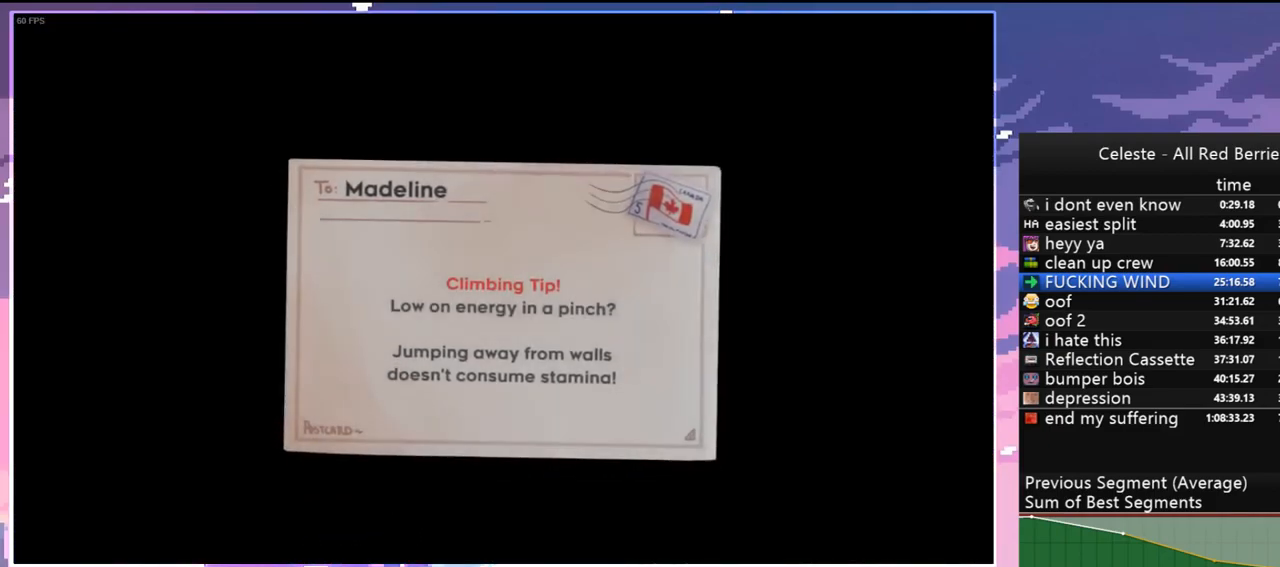
{"keys": ["left"], "events": [[33, "down", "down"], [33, "left", "up"], [133, "down", "up"], [133, "left", "down"], [217, "down", "down"], [217, "left", "up"], [267, "down", "up"], [317, "left", "down"], [367, "left", "up"], [417, "down", "down"], [450, "down", "up"], [500, "left", "down"]]}
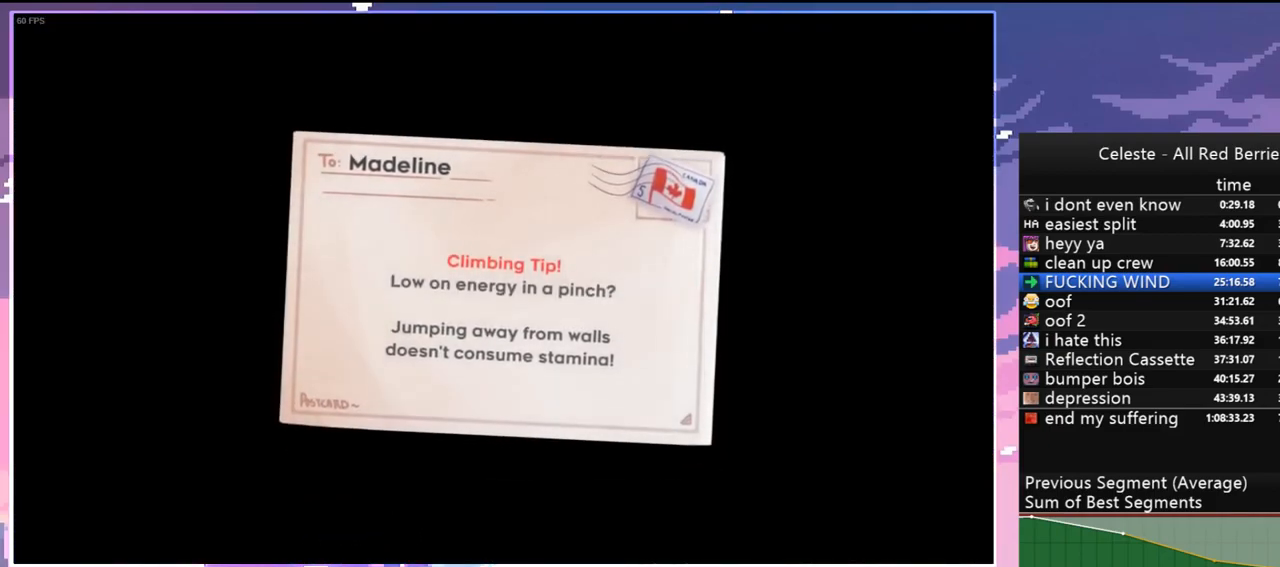
{"keys": [], "events": [[50, "left", "up"], [100, "down", "down"], [150, "down", "up"], [183, "left", "down"], [233, "down", "down"], [233, "left", "up"], [283, "down", "up"], [333, "left", "down"], [383, "left", "up"], [433, "down", "down"], [467, "down", "up"]]}
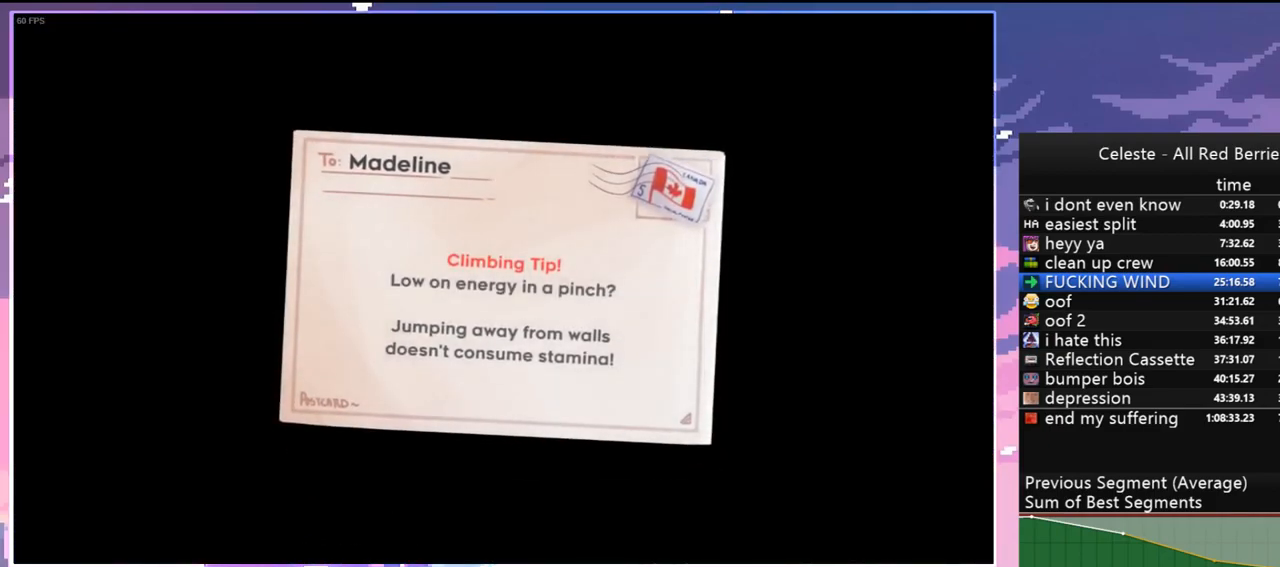
{"keys": ["jump"], "events": [[17, "left", "down"], [67, "jump", "down"], [67, "left", "up"], [167, "jump", "up"], [250, "jump", "down"], [350, "jump", "up"], [400, "jump", "down"]]}
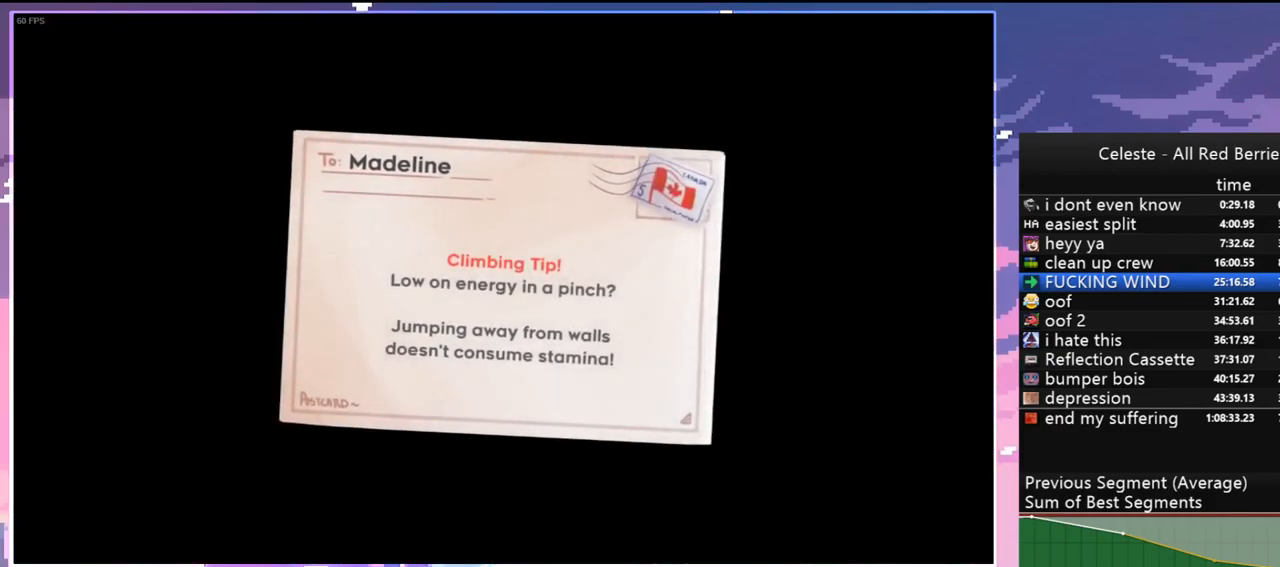
{"keys": [], "events": [[33, "jump", "up"], [133, "jump", "down"], [217, "jump", "up"], [317, "jump", "down"], [417, "jump", "up"]]}
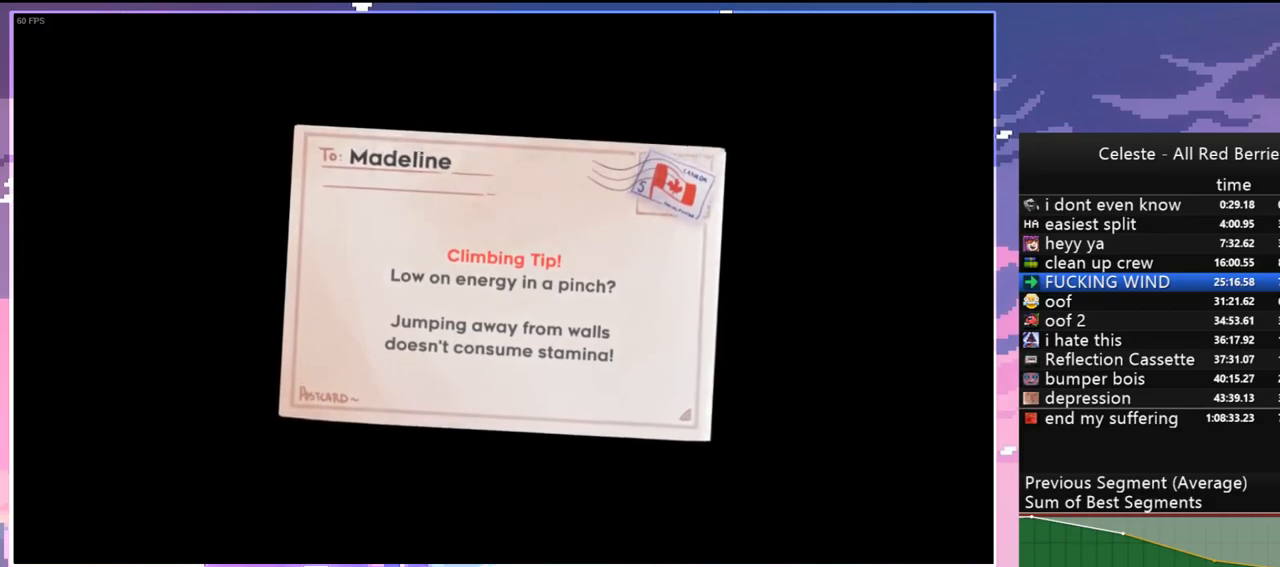
{"keys": [], "events": []}
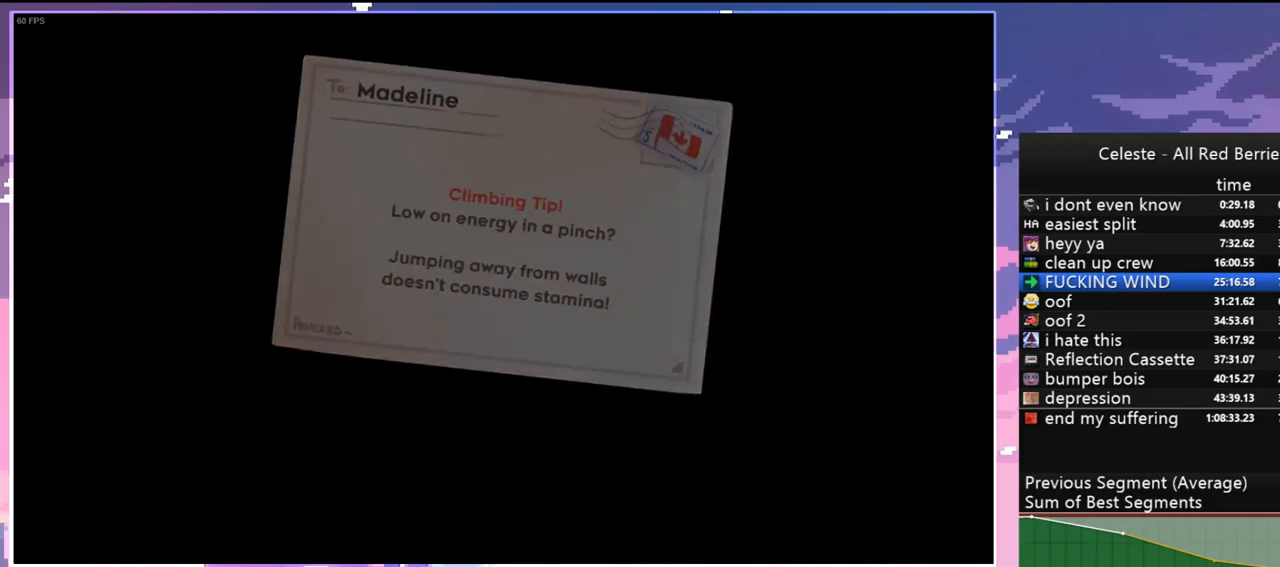
{"keys": [], "events": []}
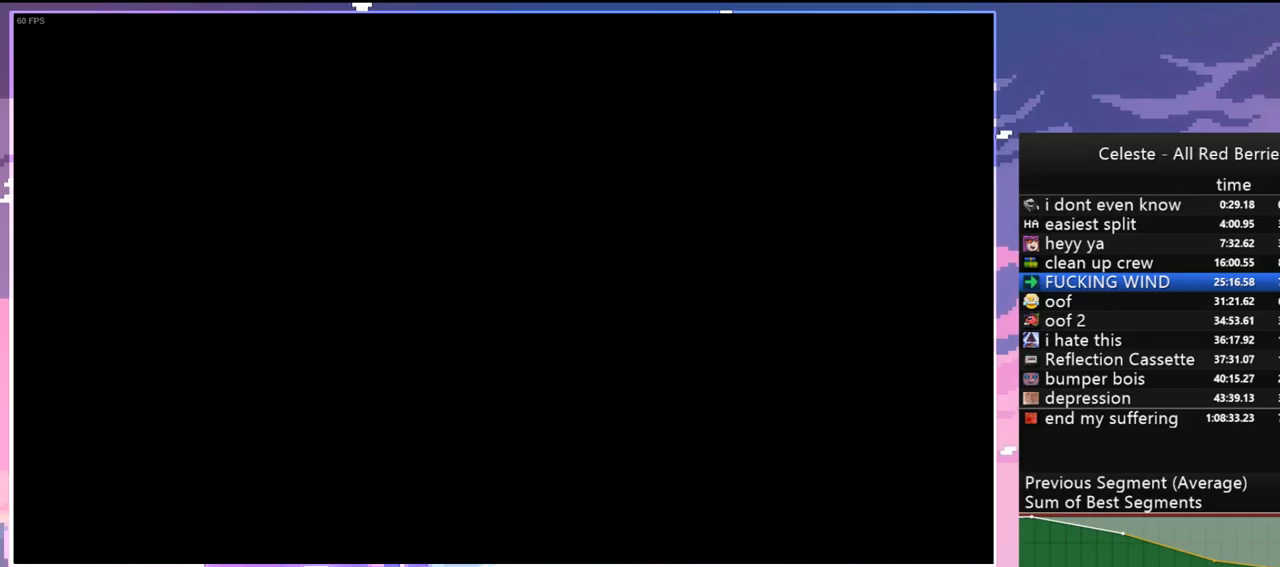
{"keys": [], "events": []}
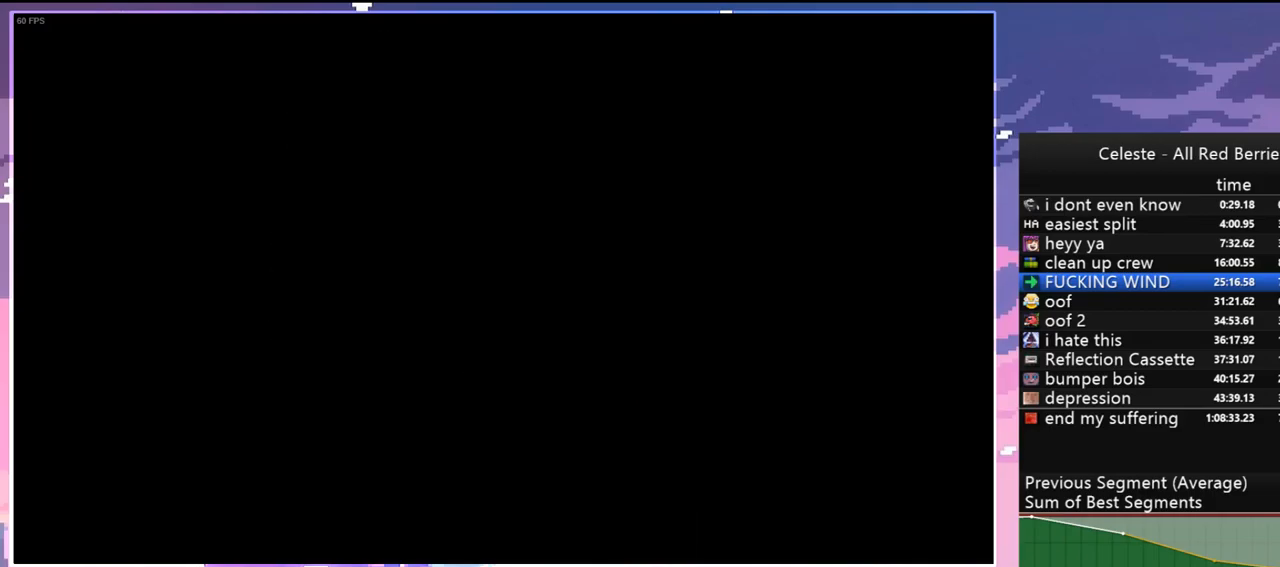
{"keys": [], "events": []}
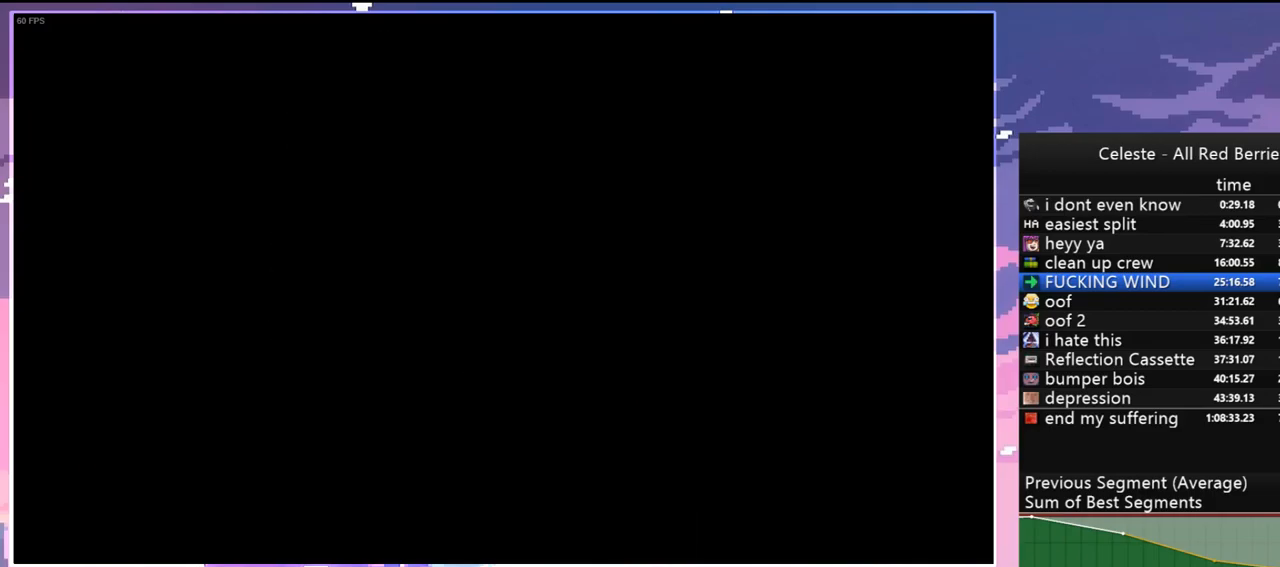
{"keys": [], "events": []}
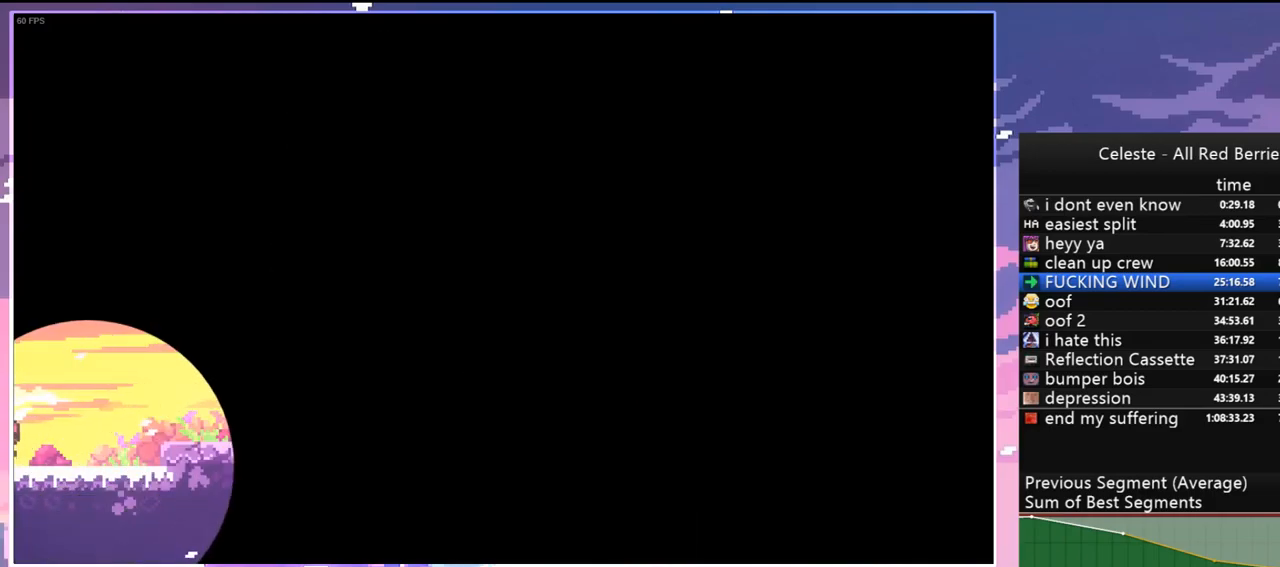
{"keys": [], "events": []}
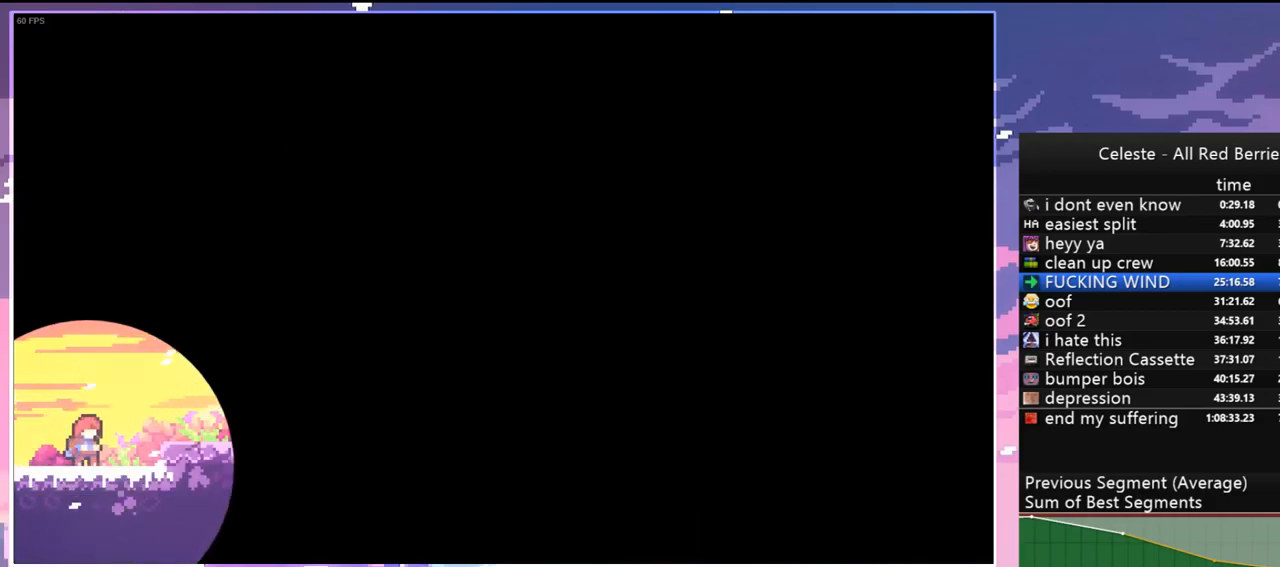
{"keys": ["jump", "jump2", "right"], "events": [[200, "dash", "down"], [200, "right", "down"], [233, "grab", "down"], [283, "jump", "down"], [333, "dash", "up"], [333, "jump2", "down"], [383, "grab", "up"]]}
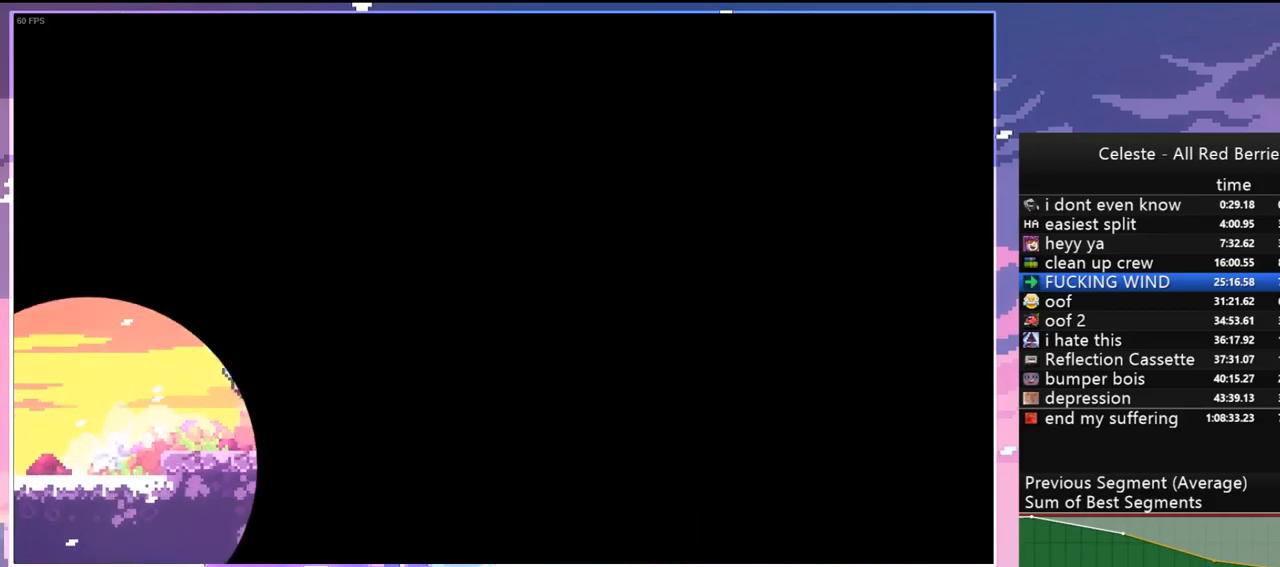
{"keys": [], "events": [[167, "jump2", "up"], [200, "jump", "up"], [400, "right", "up"]]}
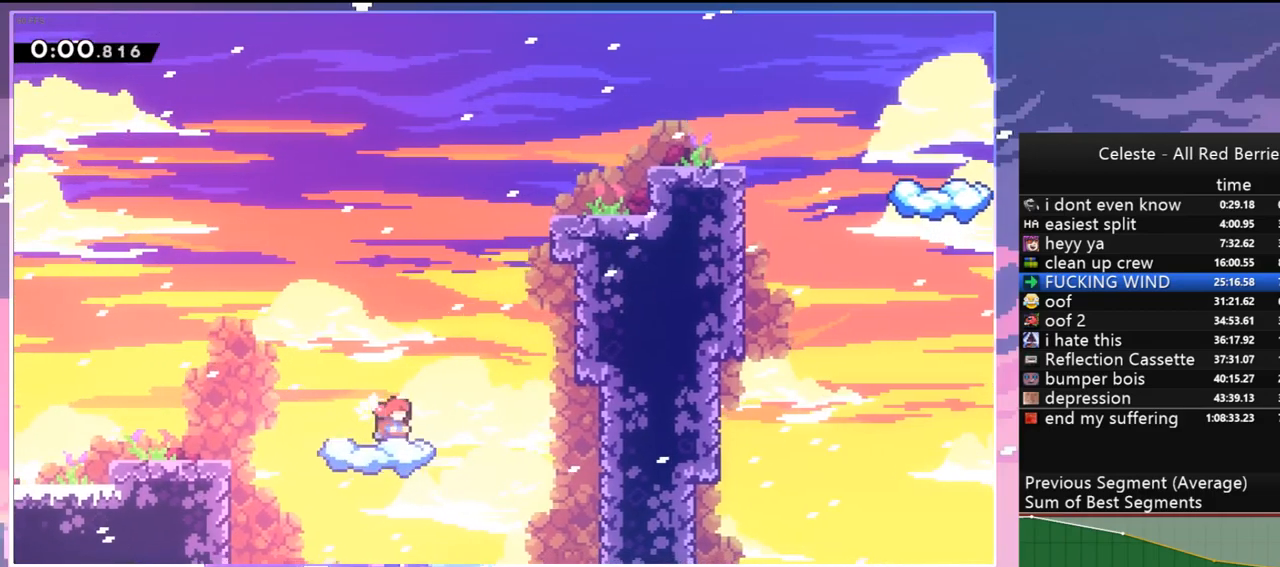
{"keys": ["right", "up"], "events": [[33, "right", "down"], [83, "up", "down"], [133, "jump", "down"], [367, "dash", "down"], [417, "jump", "up"], [500, "dash", "up"]]}
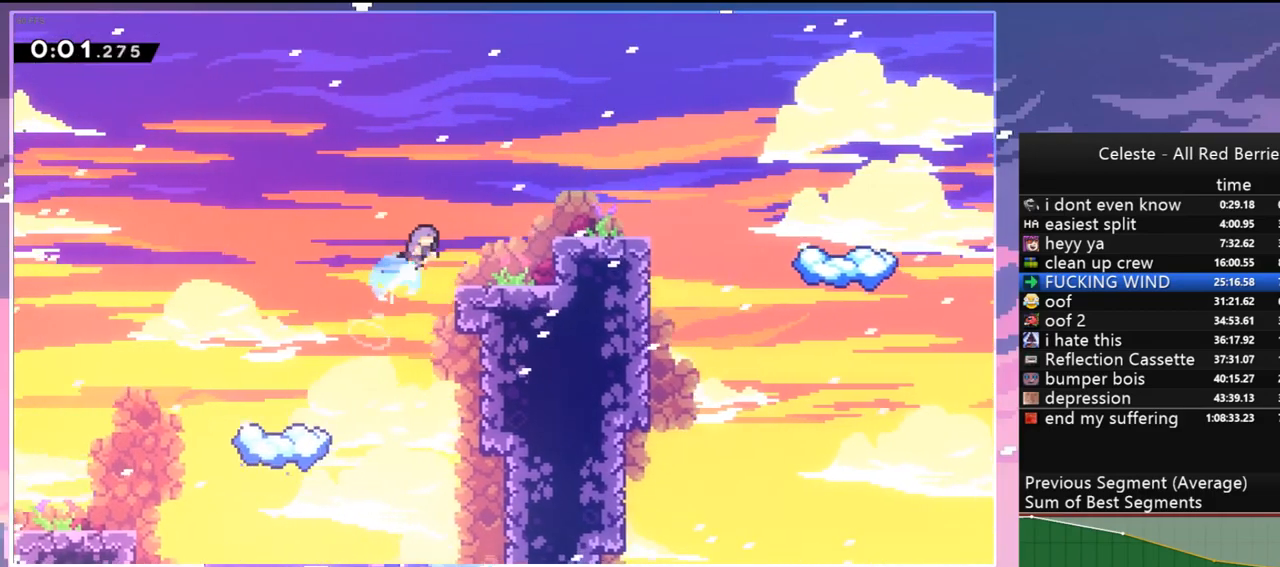
{"keys": ["dash", "down", "right"], "events": [[100, "up", "up"], [233, "down", "down"], [467, "dash", "down"]]}
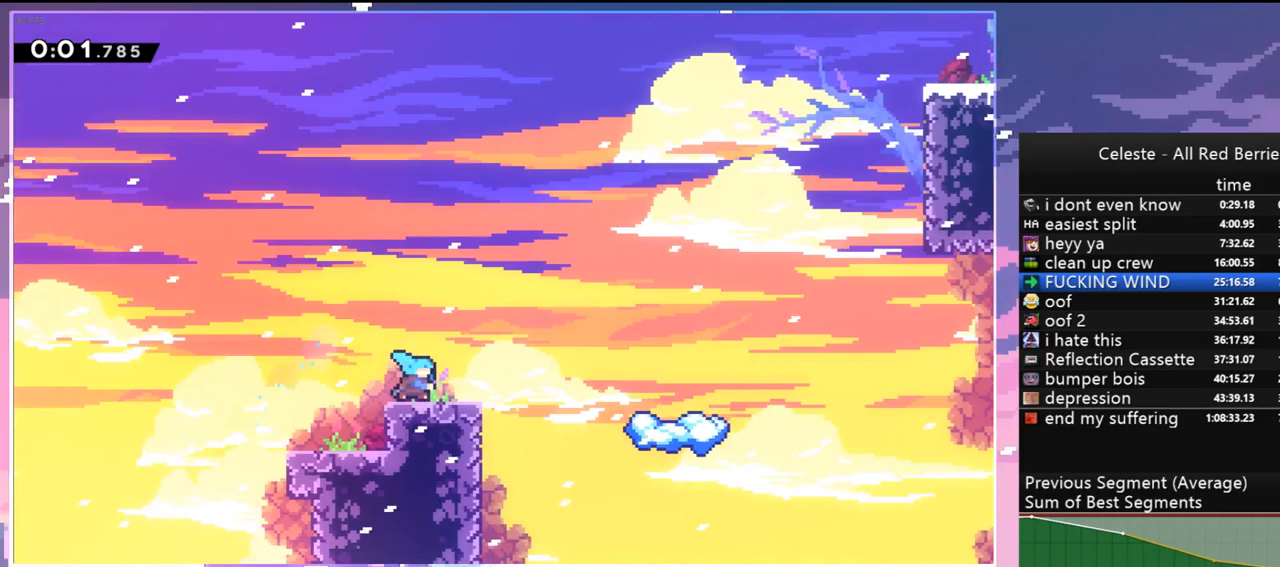
{"keys": ["dash", "down"], "events": [[17, "jump", "down"], [117, "dash", "up"], [167, "jump", "up"], [300, "right", "up"], [350, "dash", "down"]]}
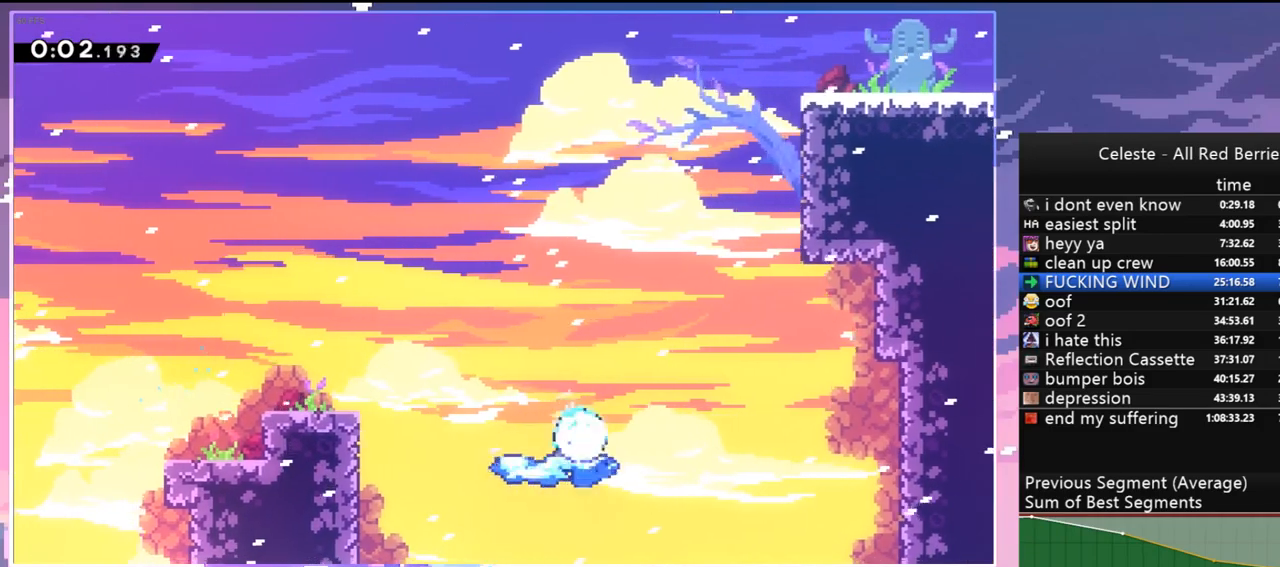
{"keys": ["jump", "right", "up"], "events": [[33, "dash", "up"], [183, "down", "up"], [217, "right", "down"], [317, "jump", "down"], [450, "up", "down"]]}
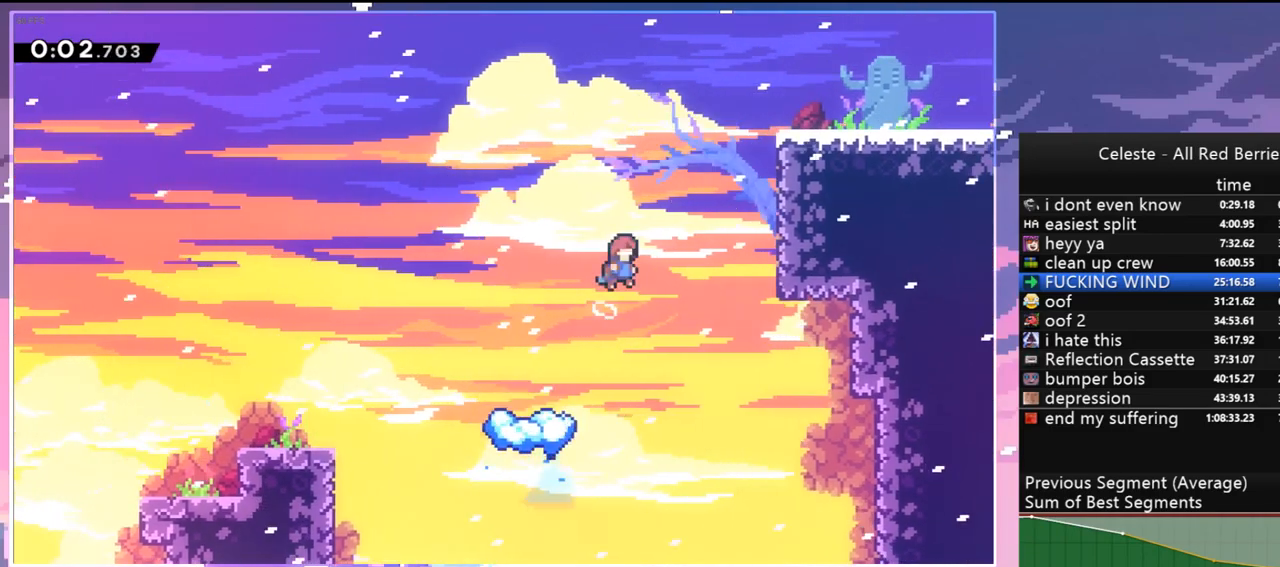
{"keys": ["right"], "events": [[150, "dash", "down"], [150, "jump", "up"], [233, "grab", "down"], [333, "jump", "down"], [383, "dash", "up"], [433, "grab", "up"], [433, "jump", "up"], [467, "up", "up"]]}
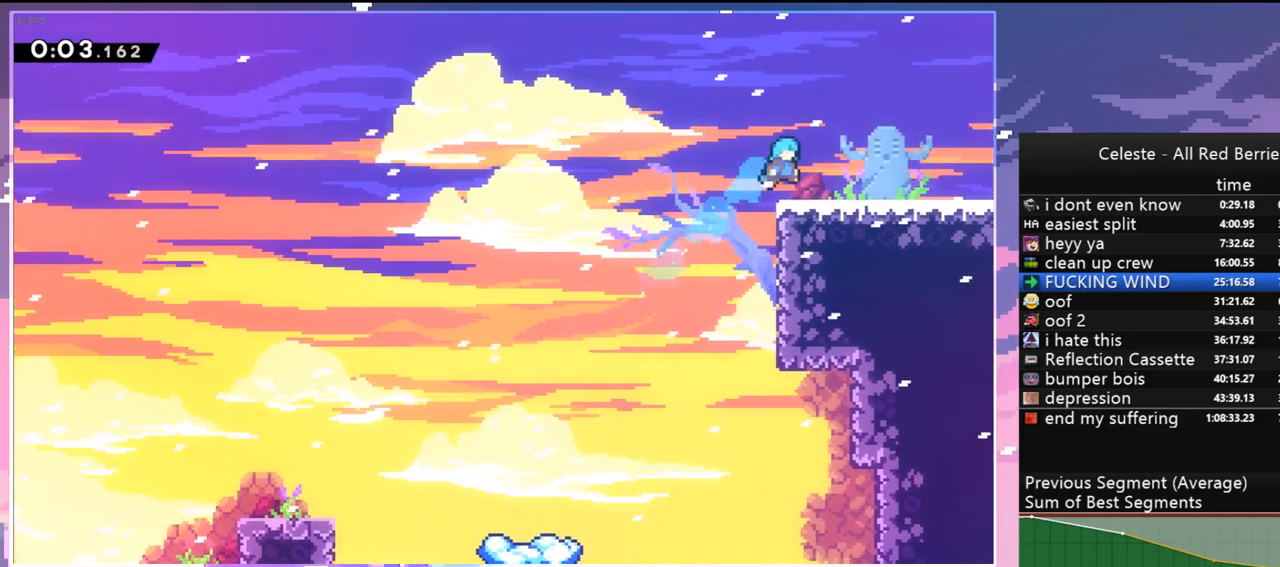
{"keys": ["right"], "events": [[67, "down", "down"], [167, "dash", "down"], [200, "jump", "down"], [300, "dash", "up"], [300, "jump", "up"], [350, "down", "up"]]}
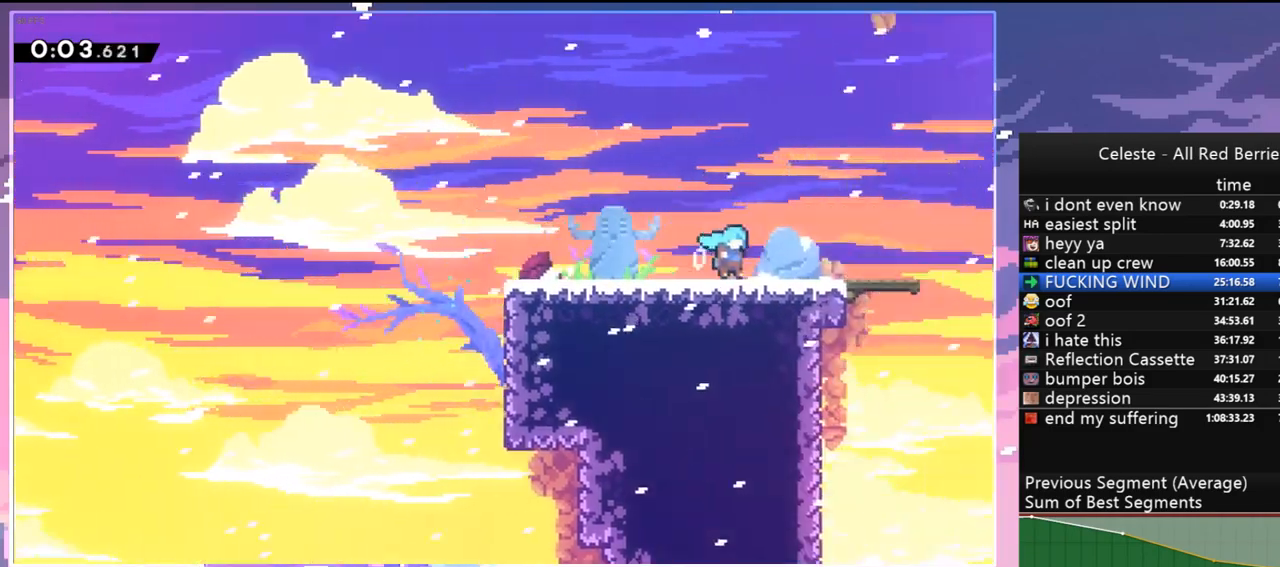
{"keys": ["right"], "events": []}